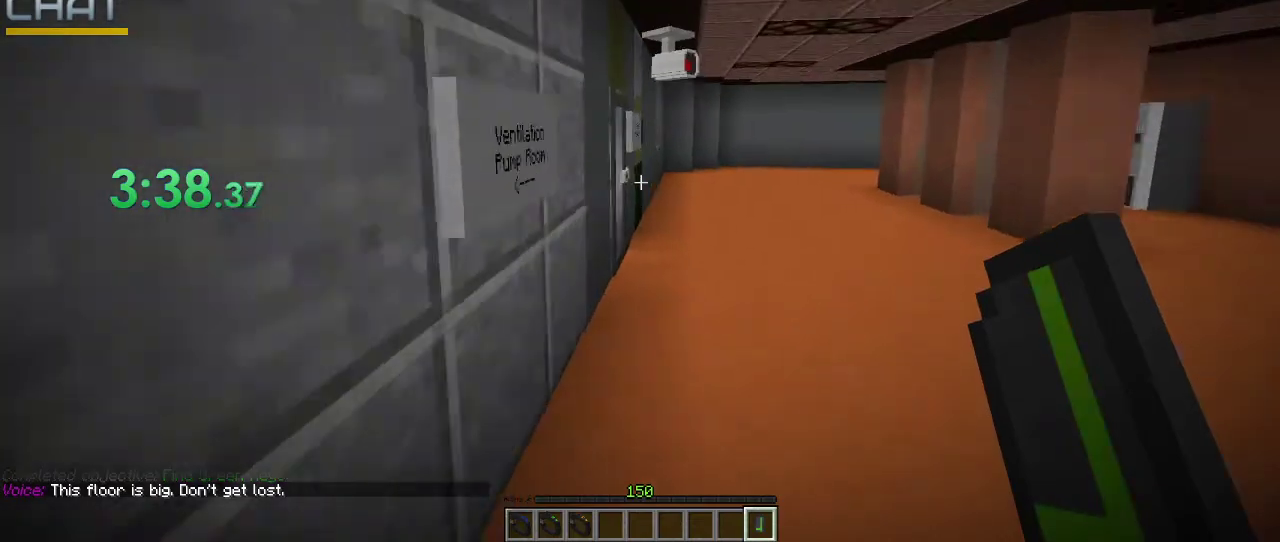
Gameplay with keyboard and mouse; each line is a JSON object with the keys and mouse buttons held at the frame after it. "events" lists presses ("down") and releases ("up") of ".", "/", "0", "1", "2", "3", "4", "5", "6", "7", "8", "9", "a", "alt_l", "alt_r", "b", "backslash", "backspace", "c", "caps_lock", "comma", "ctrl_l", "ctrl_r", "d", "e", "equals", "f", "g", "h", "i", "j", "k", "l", "lbracket", "m", "minus", "n", "o", "p", "q", "quote", "r", "rbracket", "return", "s", "semicolon", "shift_l", "shift_r", "space", "super_l", "super_r", "t", "tab", "tilde", "u", "v", "w", "x", "y", "z", "mouse_left" and "mouse_right" between this image and that frame as [ms after this image, input, new state], when the widget could be followed in between. "mouse_left", "mouse_right" = the "left", "right" buttons of the "mouse" list. No other keys are recorded. Fast repeated clicks can show as one long hold. Not read: mouse_move.
{"keys": ["w"], "mouse": ["right"], "events": [[433, "mouse_right", "down"], [500, "ctrl_l", "up"]]}
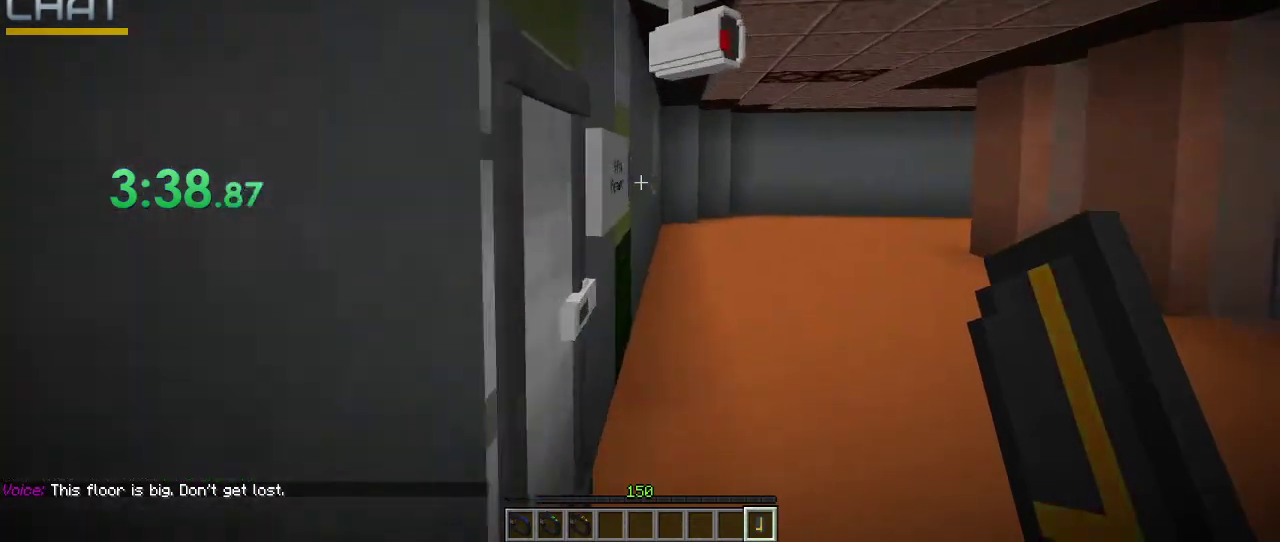
{"keys": [], "mouse": [], "events": [[100, "w", "up"], [133, "mouse_right", "up"], [267, "mouse_right", "down"], [400, "mouse_right", "up"]]}
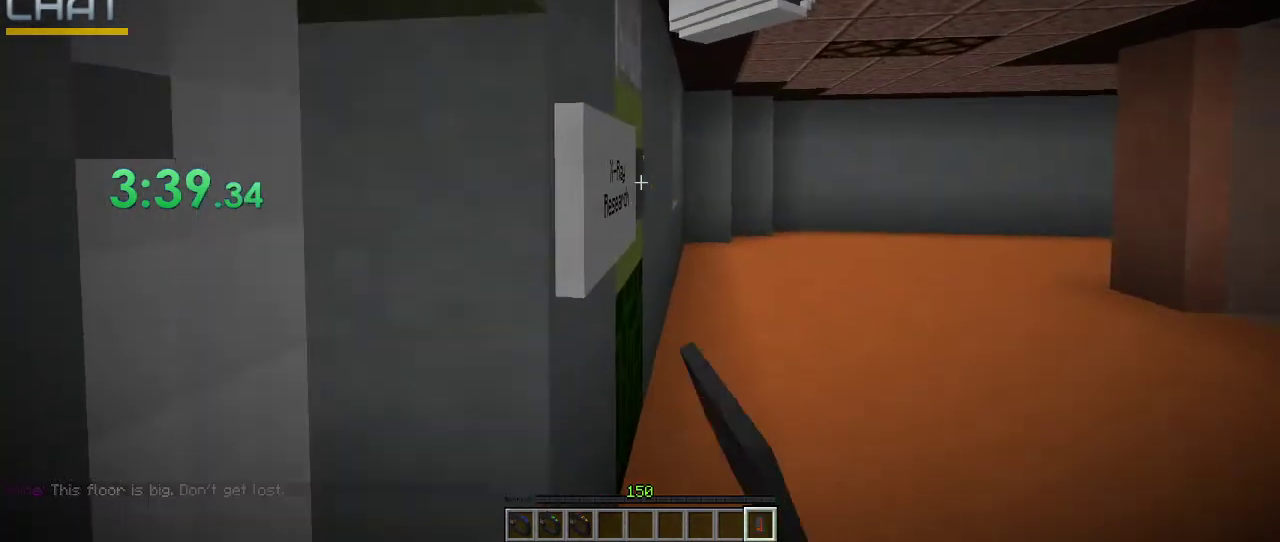
{"keys": ["ctrl_l", "w"], "mouse": [], "events": [[33, "mouse_right", "down"], [200, "mouse_right", "up"], [433, "ctrl_l", "down"], [433, "w", "down"]]}
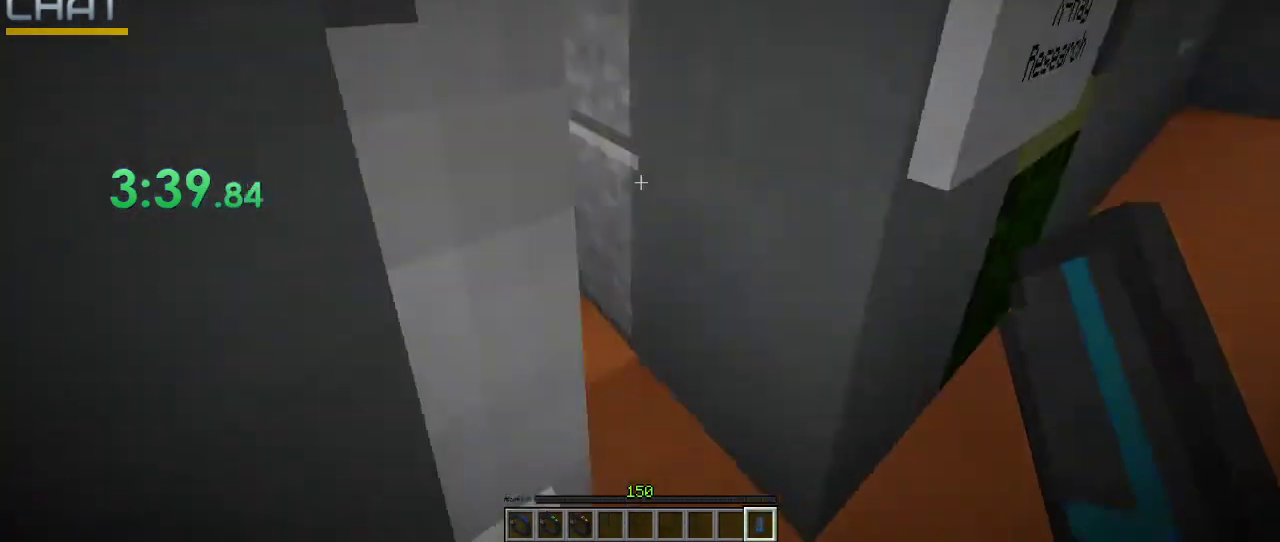
{"keys": ["ctrl_l", "w"], "mouse": [], "events": [[267, "2", "down"], [367, "2", "up"]]}
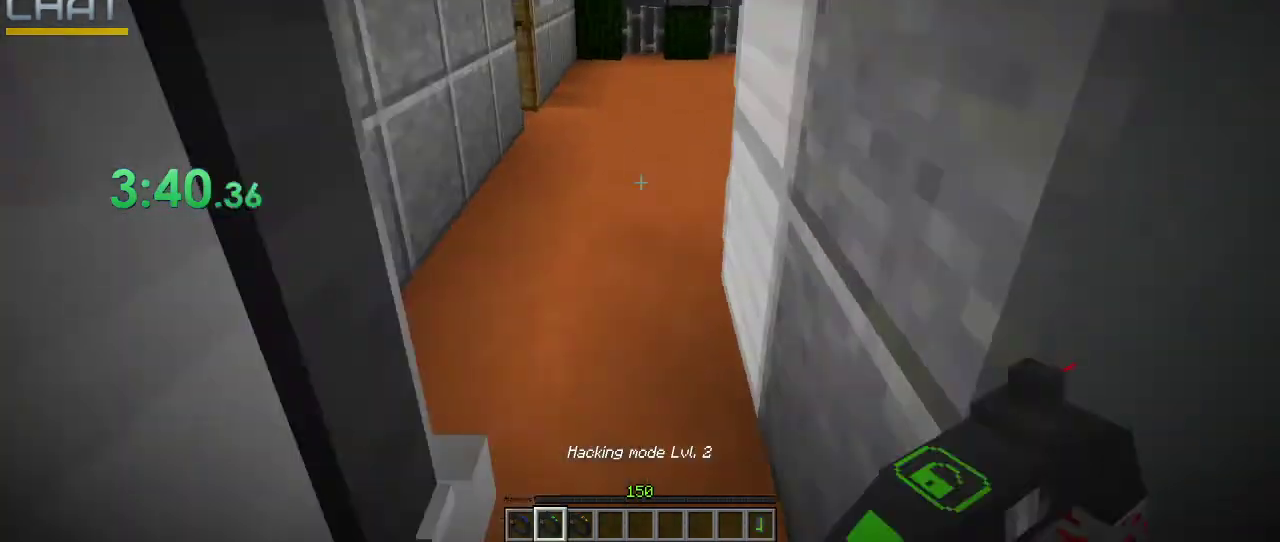
{"keys": ["ctrl_l", "space", "w"], "mouse": [], "events": [[300, "space", "down"]]}
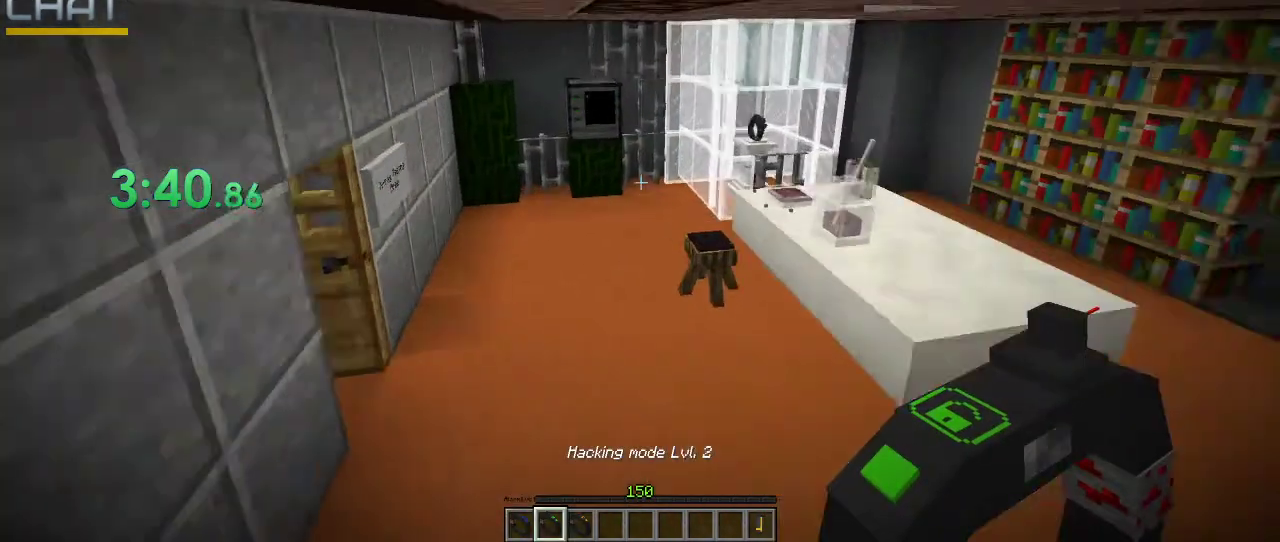
{"keys": ["ctrl_l", "space", "w"], "mouse": [], "events": [[67, "space", "up"], [267, "space", "down"]]}
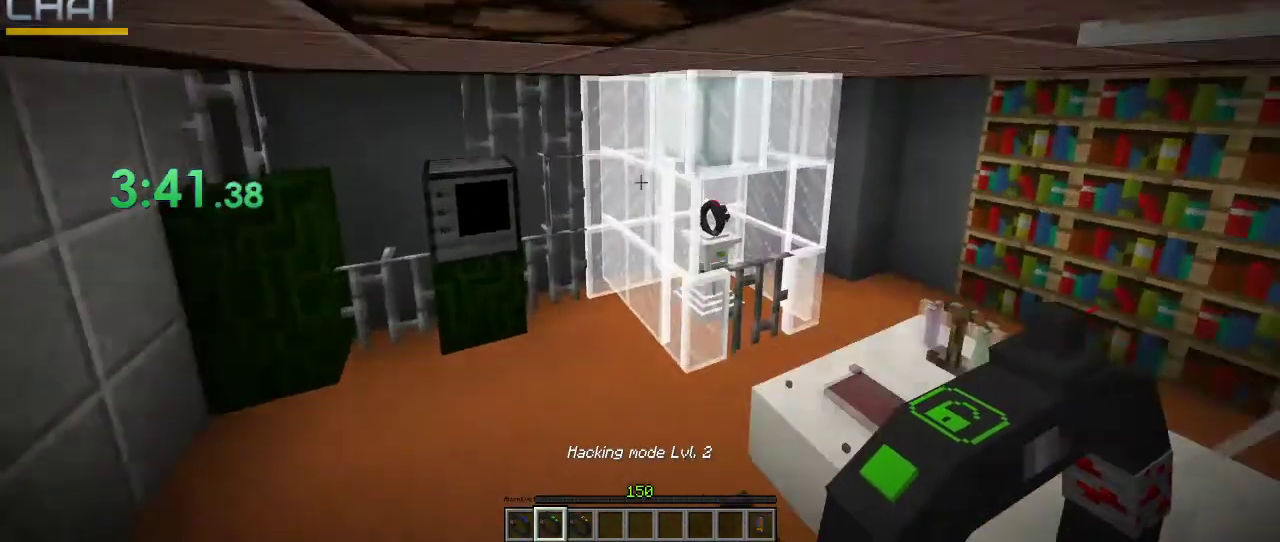
{"keys": ["ctrl_l", "w"], "mouse": [], "events": [[33, "space", "up"]]}
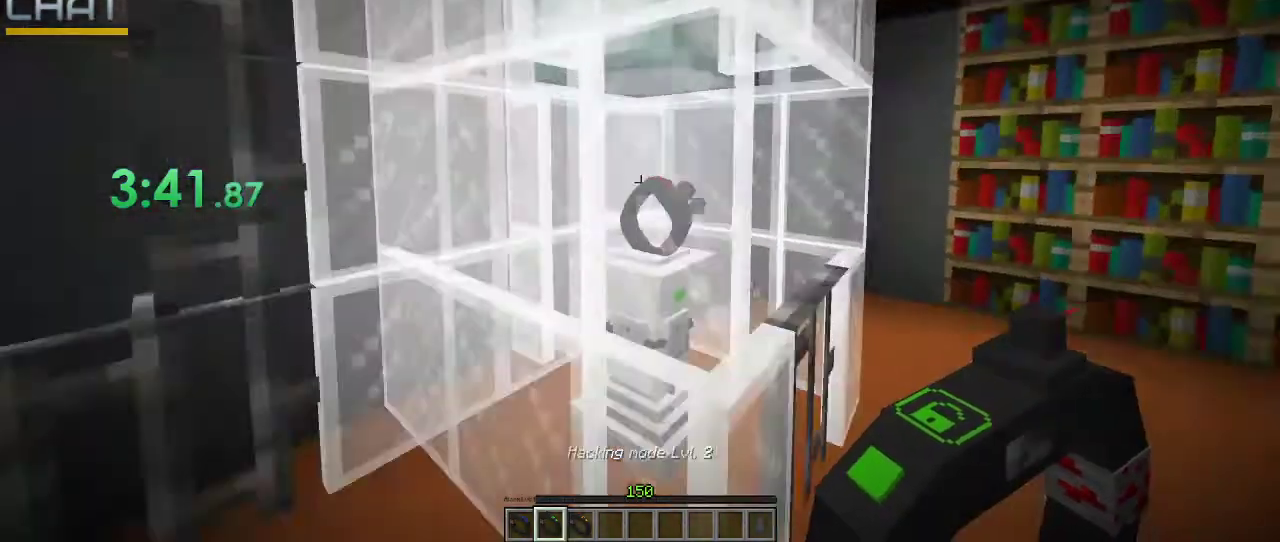
{"keys": ["s"], "mouse": []}
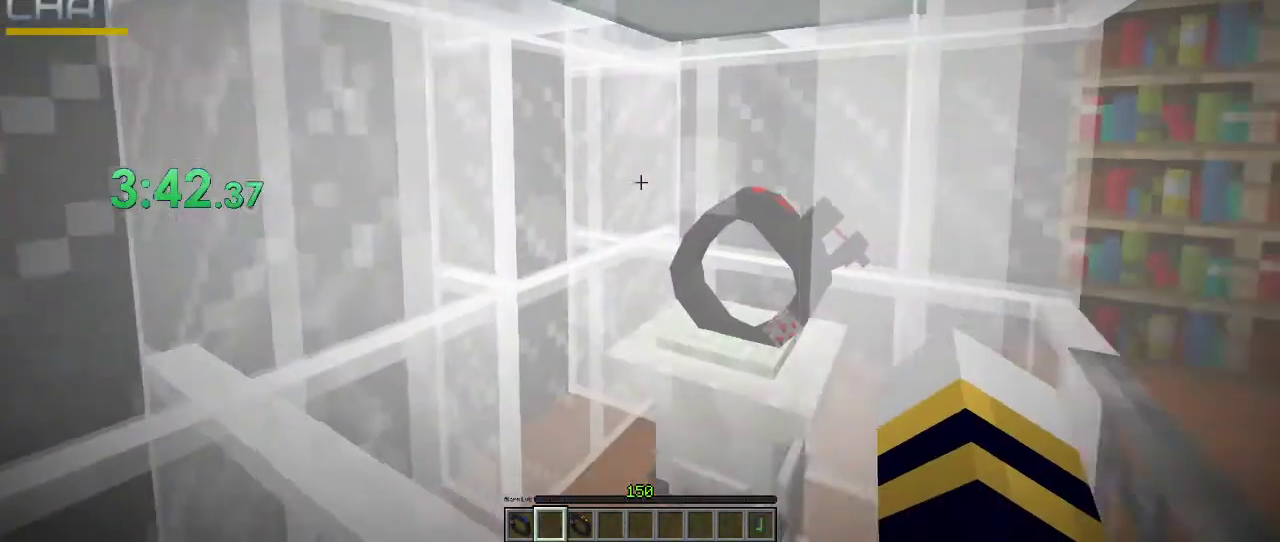
{"keys": [], "mouse": [], "events": [[267, "s", "up"]]}
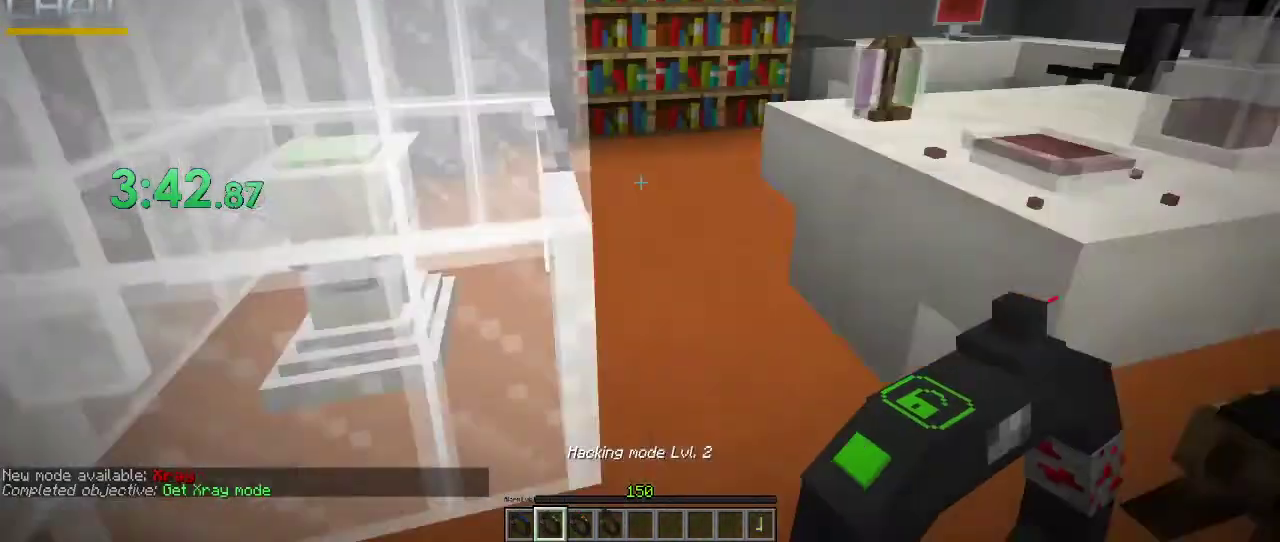
{"keys": ["ctrl_l", "w"], "mouse": [], "events": [[267, "ctrl_l", "down"], [267, "w", "down"]]}
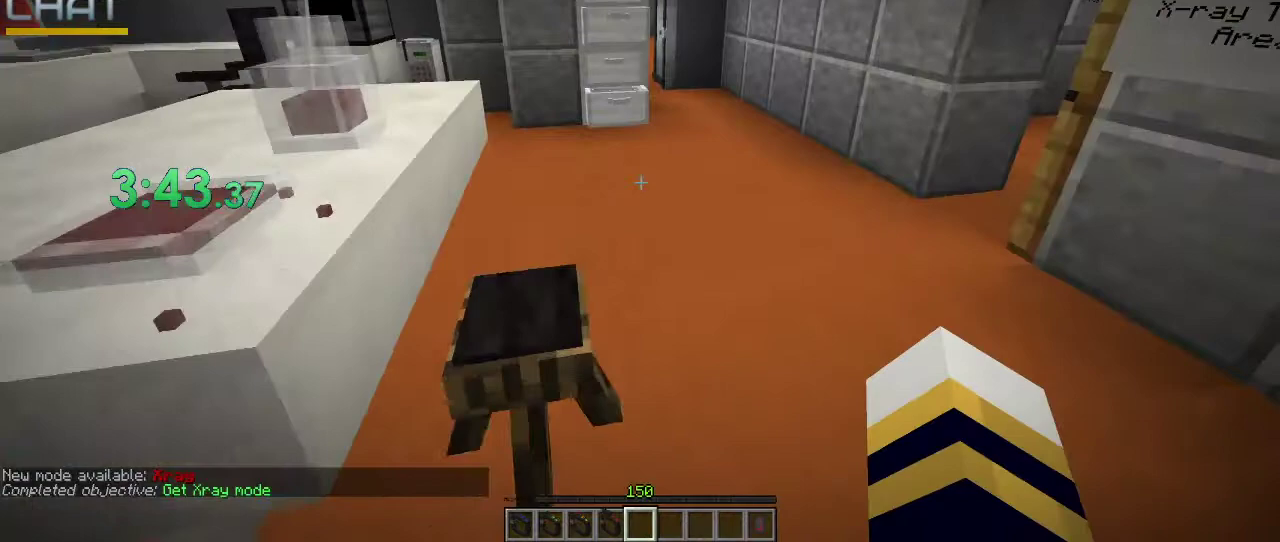
{"keys": ["ctrl_l", "w"], "mouse": [], "events": []}
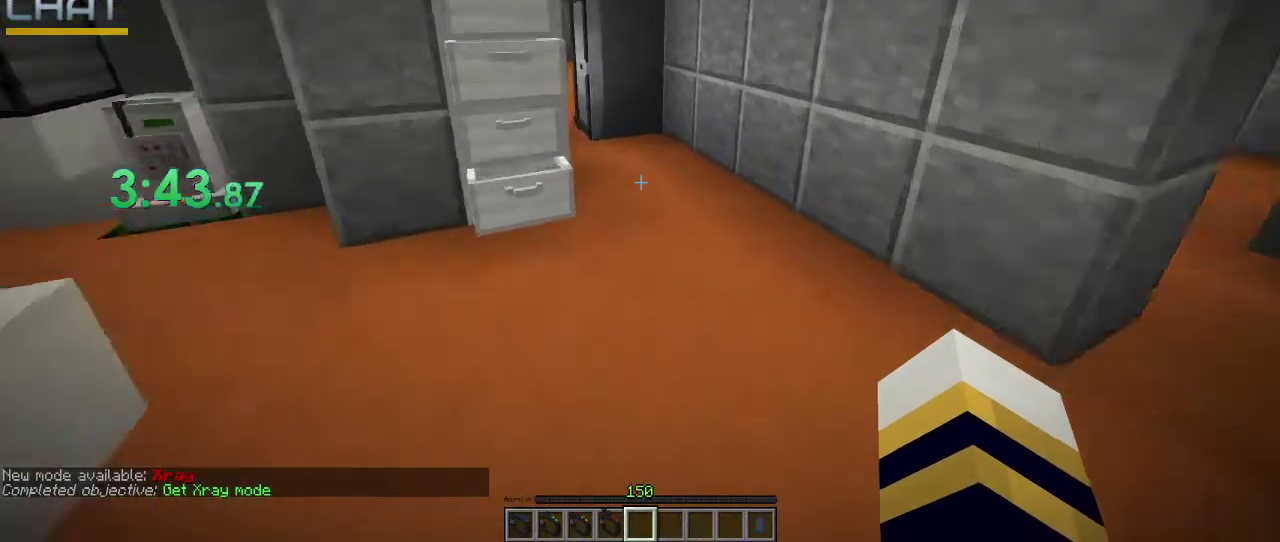
{"keys": ["ctrl_l", "w"], "mouse": [], "events": []}
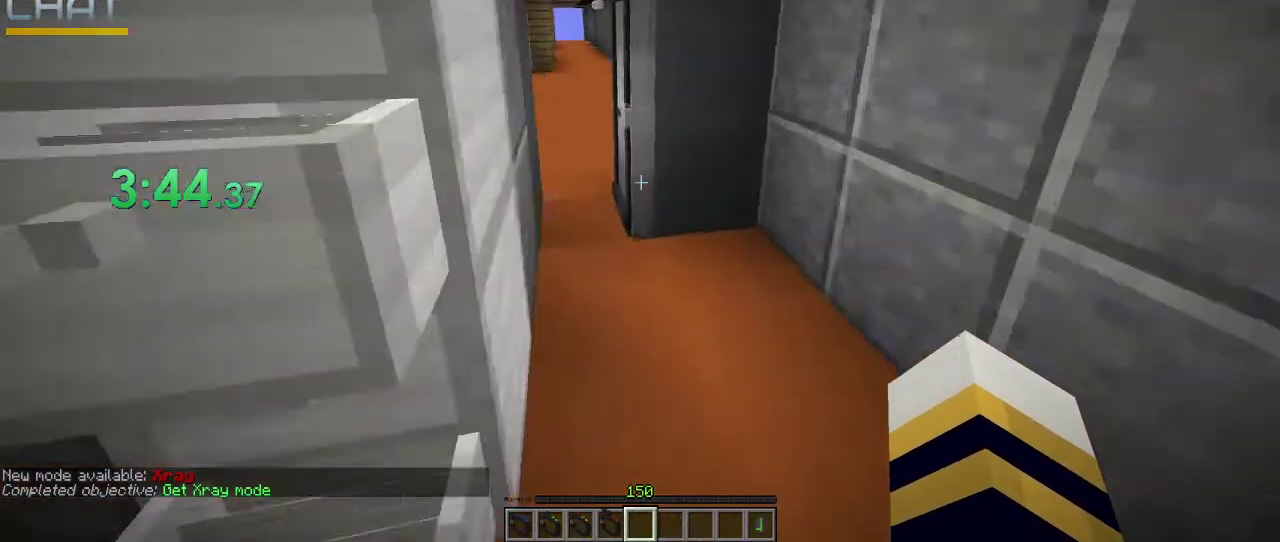
{"keys": ["ctrl_l", "w"], "mouse": [], "events": []}
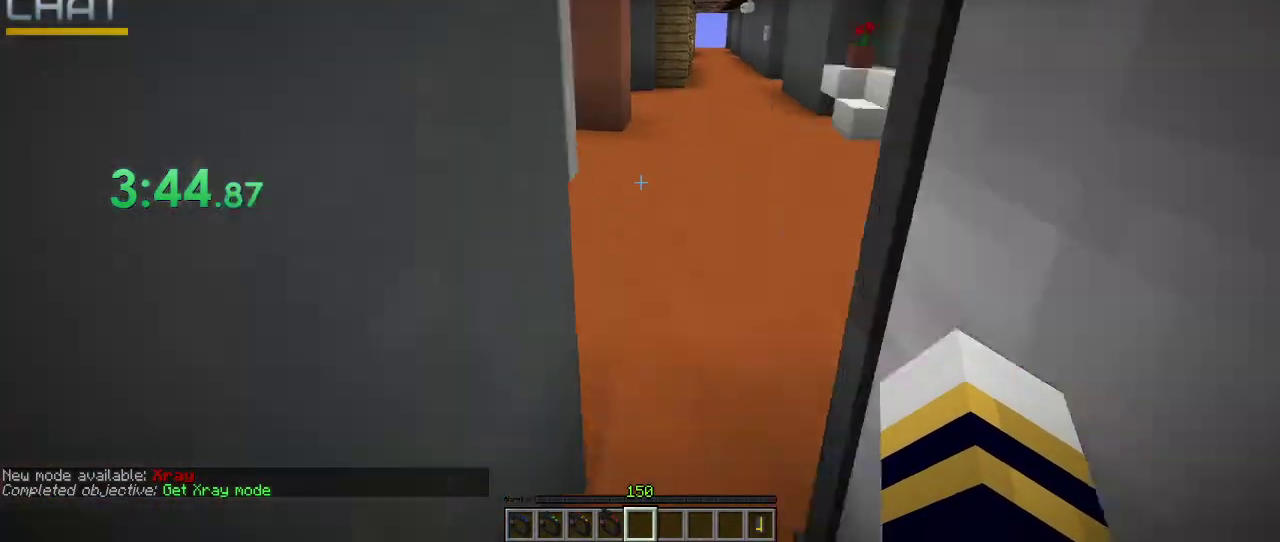
{"keys": ["ctrl_l", "space", "w"], "mouse": [], "events": [[500, "space", "down"]]}
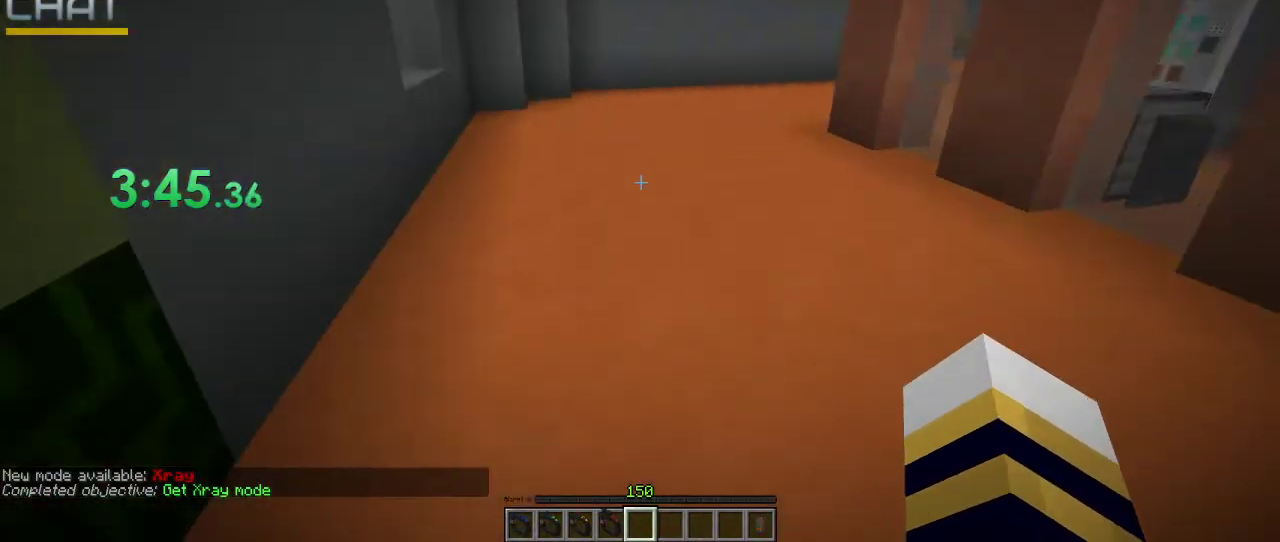
{"keys": ["ctrl_l", "space", "w"], "mouse": [], "events": []}
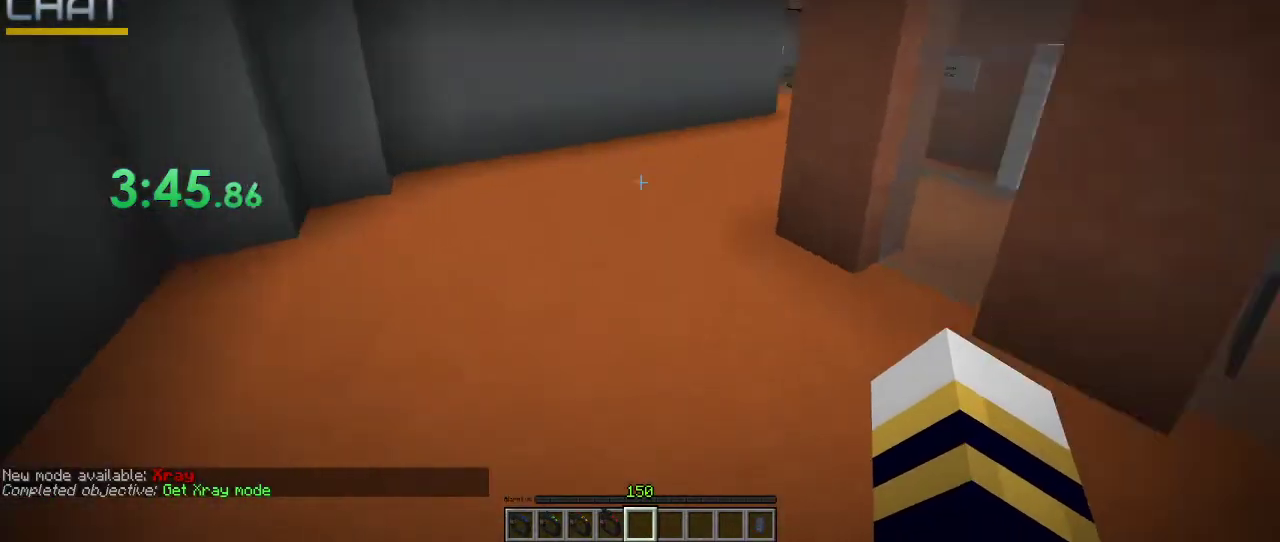
{"keys": ["ctrl_l", "space", "w"], "mouse": [], "events": []}
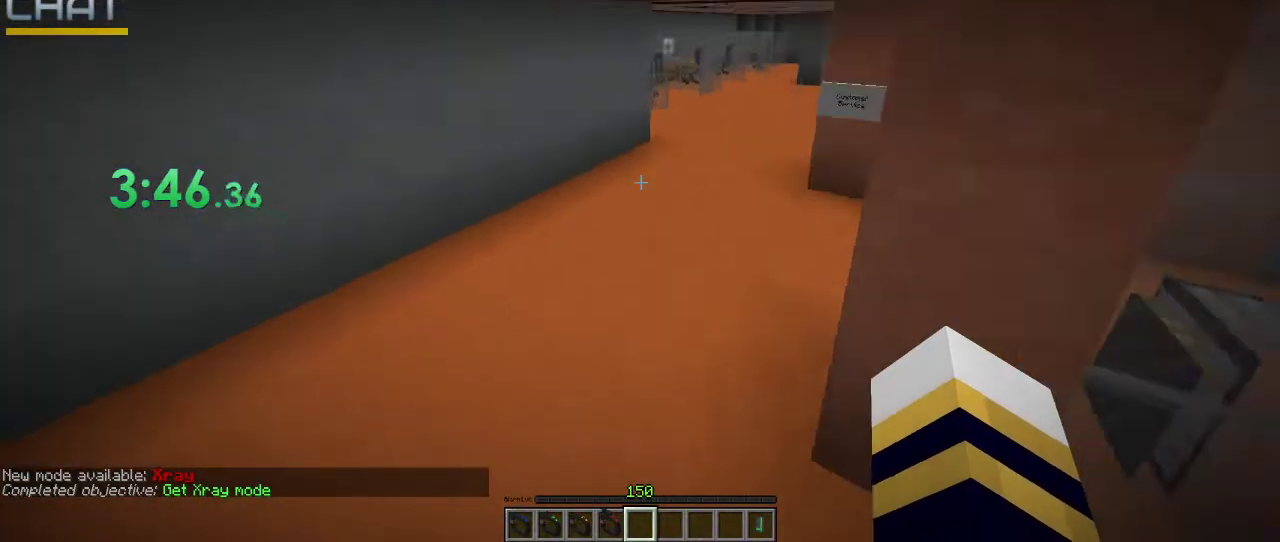
{"keys": ["ctrl_l", "space", "w"], "mouse": [], "events": []}
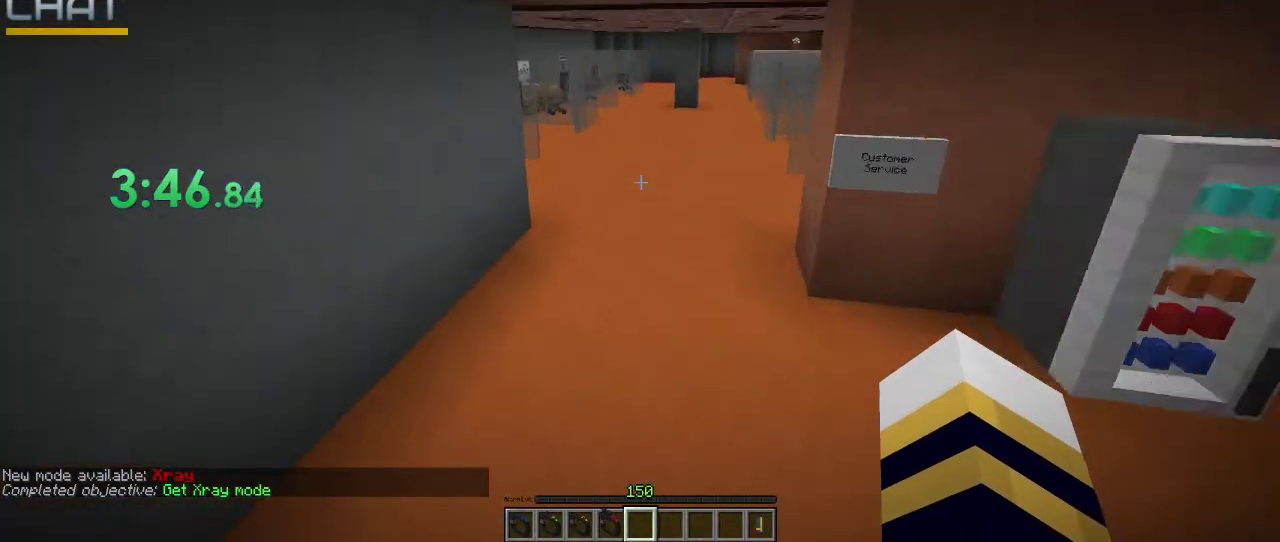
{"keys": ["ctrl_l", "w"], "mouse": [], "events": [[433, "space", "up"]]}
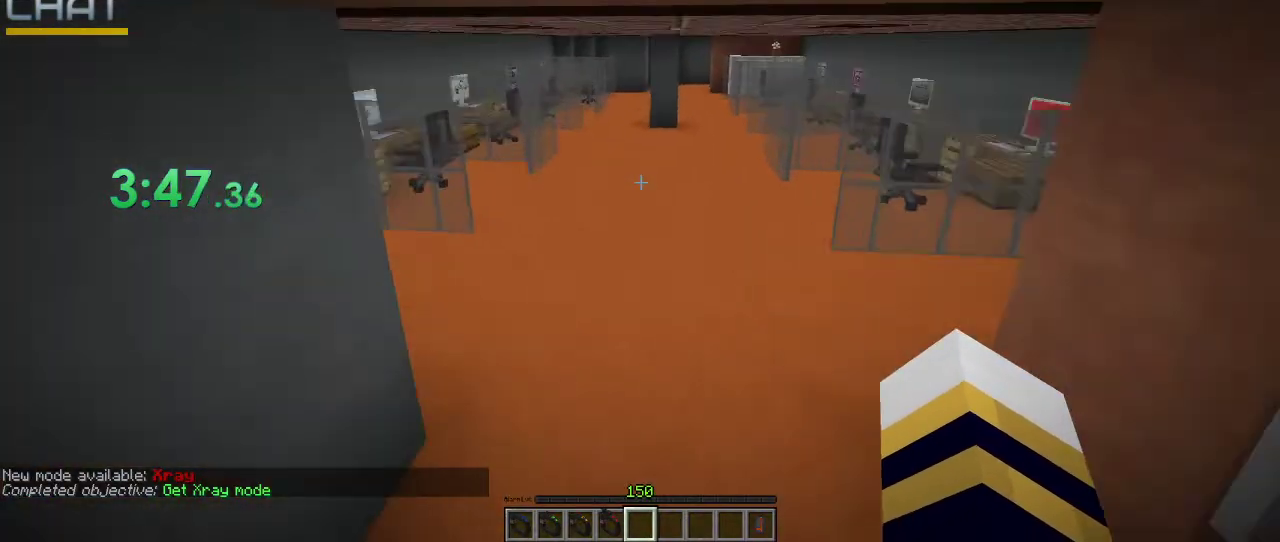
{"keys": ["w"], "mouse": [], "events": [[367, "ctrl_l", "up"]]}
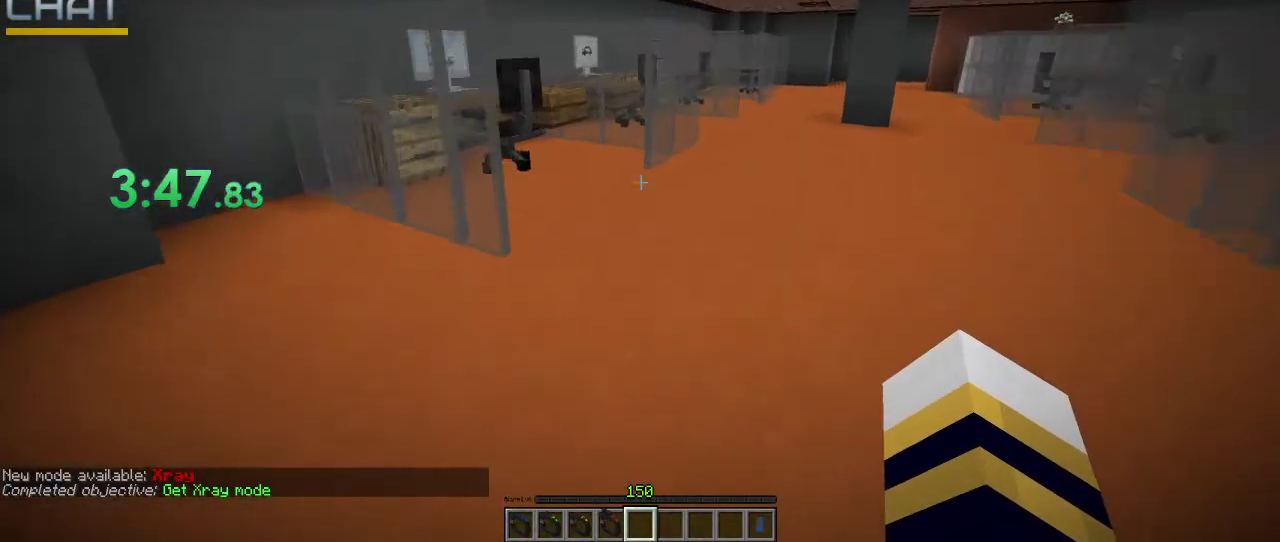
{"keys": [], "mouse": [], "events": [[467, "w", "up"]]}
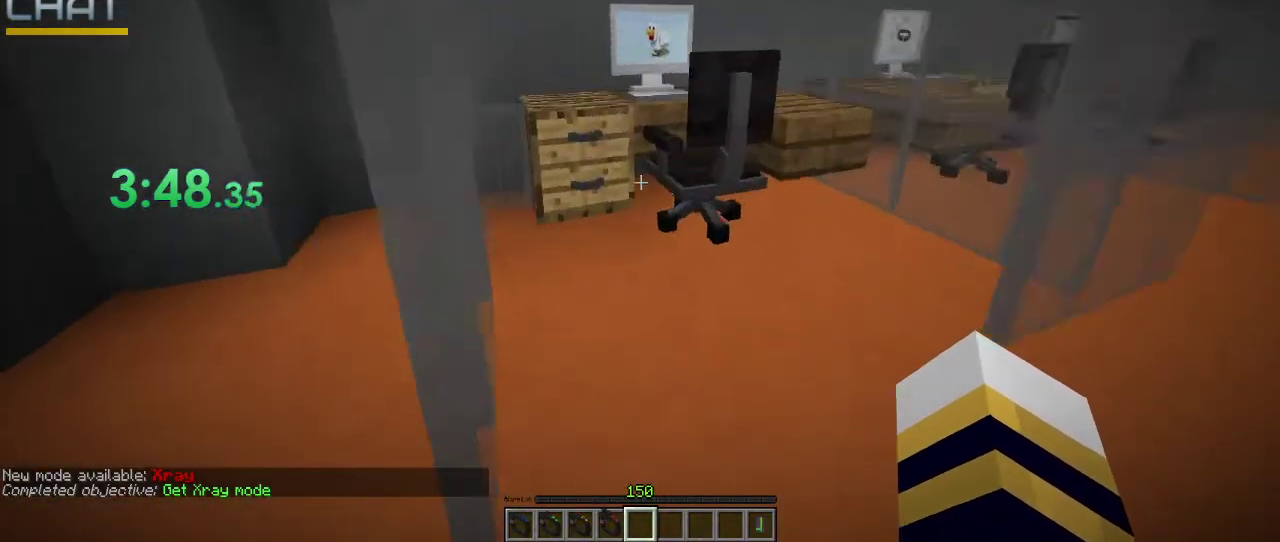
{"keys": [], "mouse": [], "events": [[200, "mouse_right", "down"], [333, "mouse_right", "up"]]}
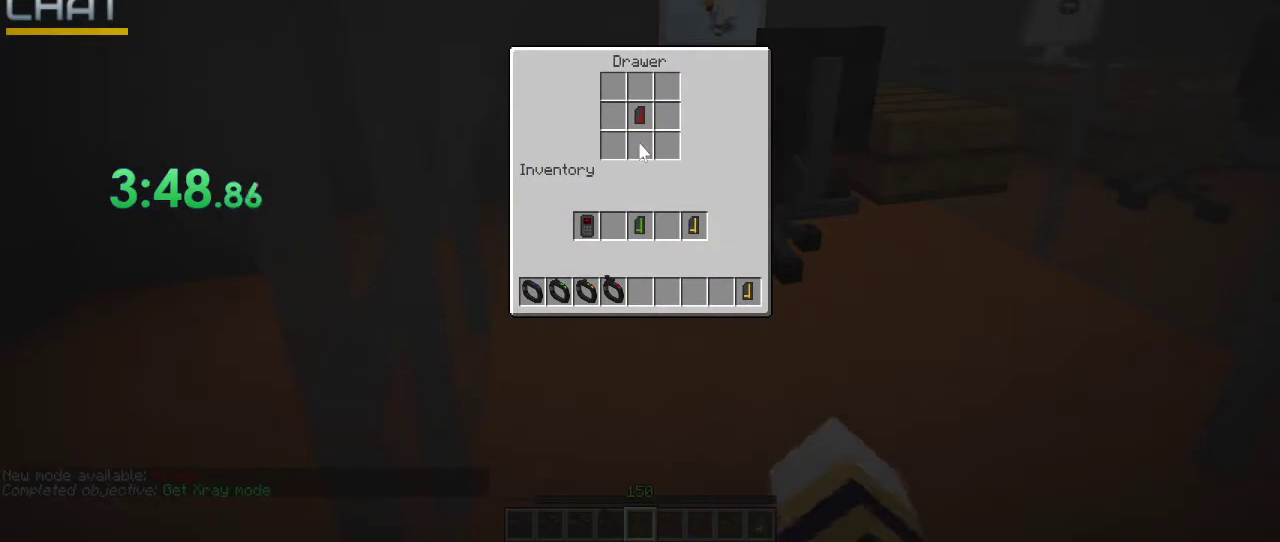
{"keys": ["e"], "mouse": [], "events": [[67, "shift_l", "down"], [267, "mouse_left", "down"], [400, "e", "down"], [400, "mouse_left", "up"], [433, "shift_l", "up"]]}
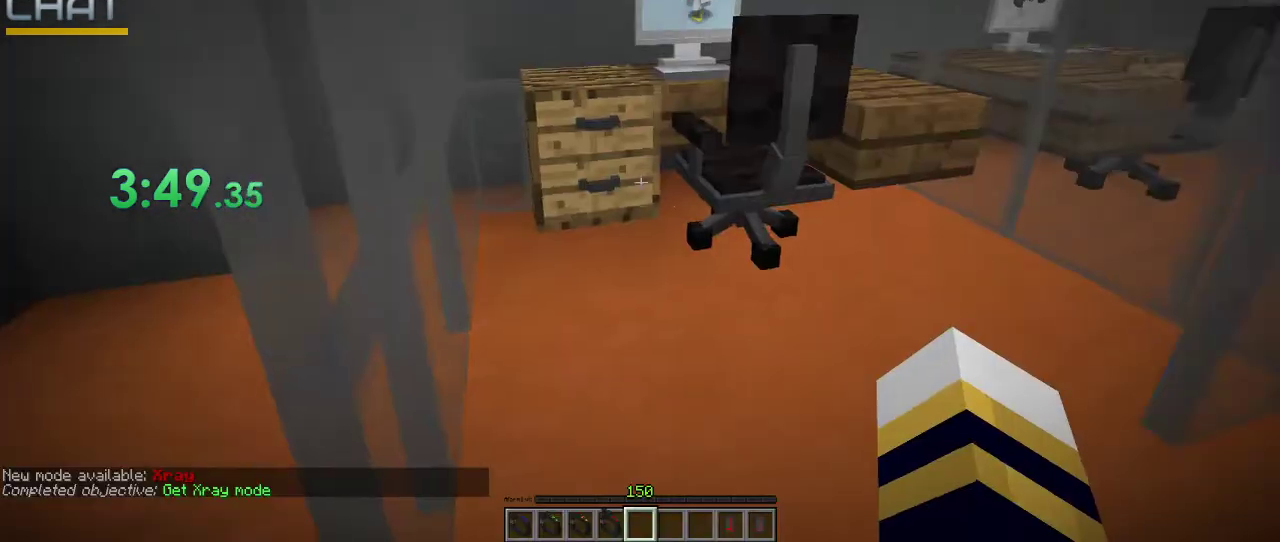
{"keys": ["ctrl_l", "w"], "mouse": [], "events": [[100, "e", "up"], [233, "w", "down"], [467, "ctrl_l", "down"]]}
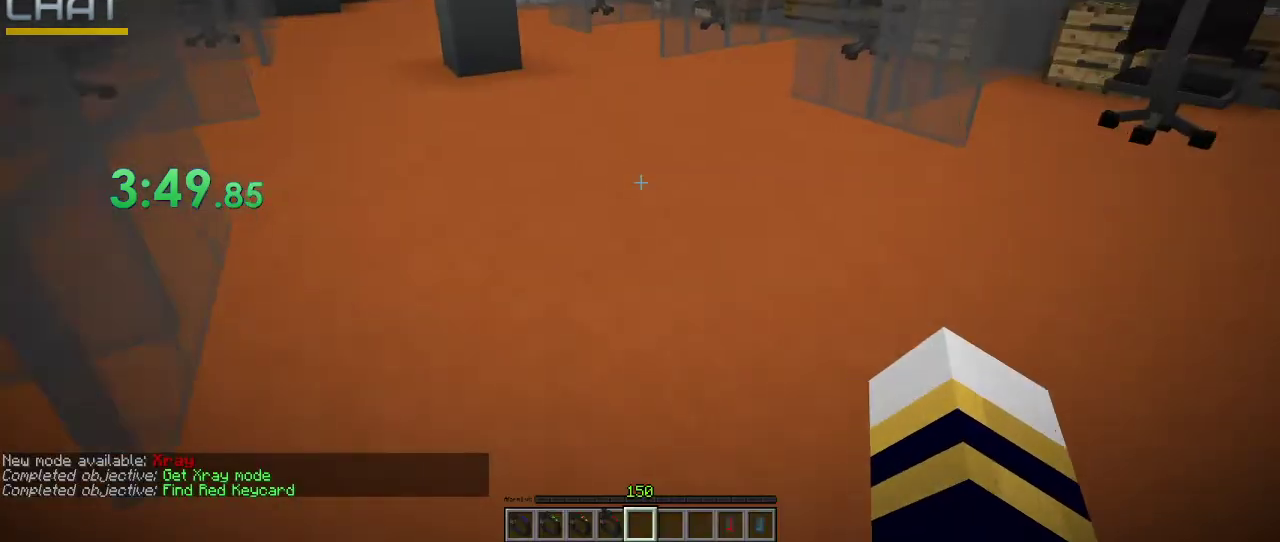
{"keys": ["ctrl_l", "w"], "mouse": [], "events": [[233, "space", "down"], [433, "space", "up"]]}
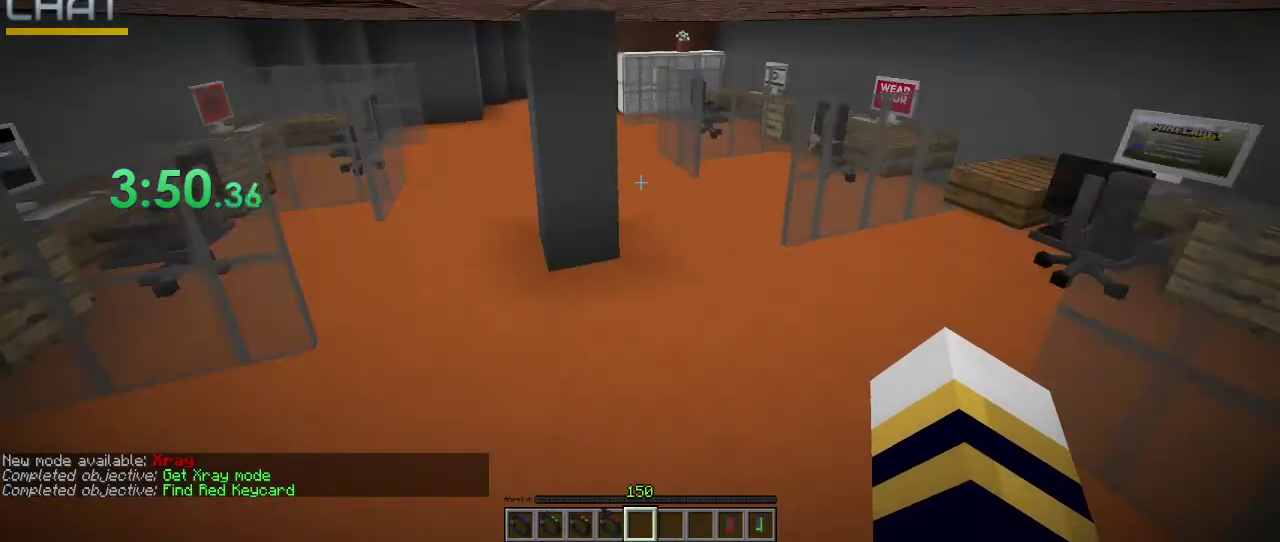
{"keys": ["ctrl_l", "space", "w"], "mouse": [], "events": [[300, "space", "down"]]}
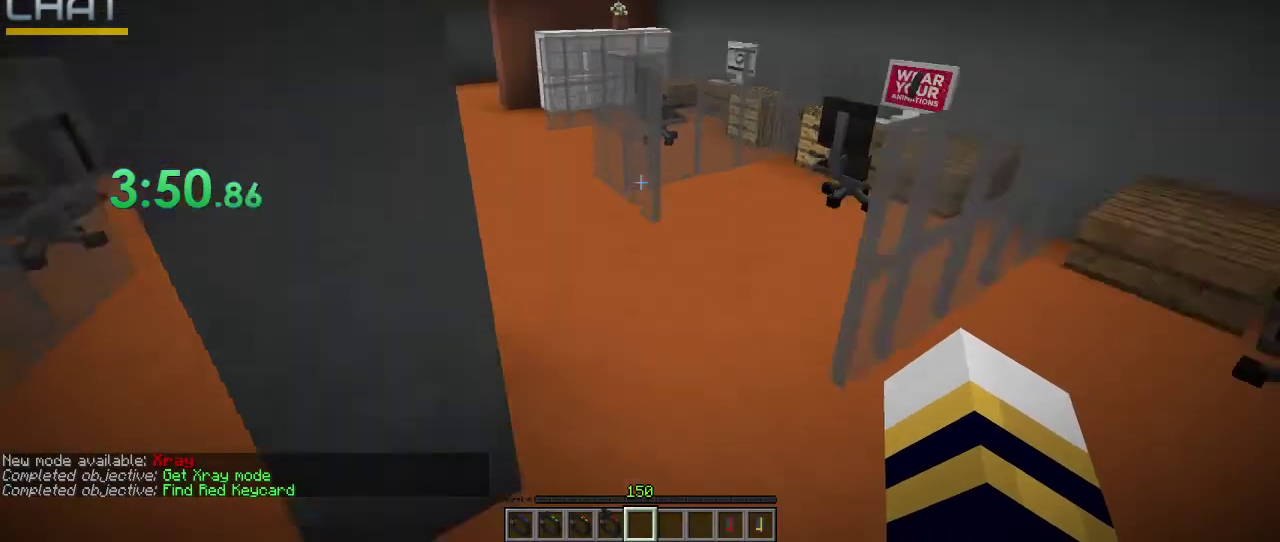
{"keys": ["ctrl_l", "space", "w"], "mouse": [], "events": [[67, "space", "up"], [333, "space", "down"]]}
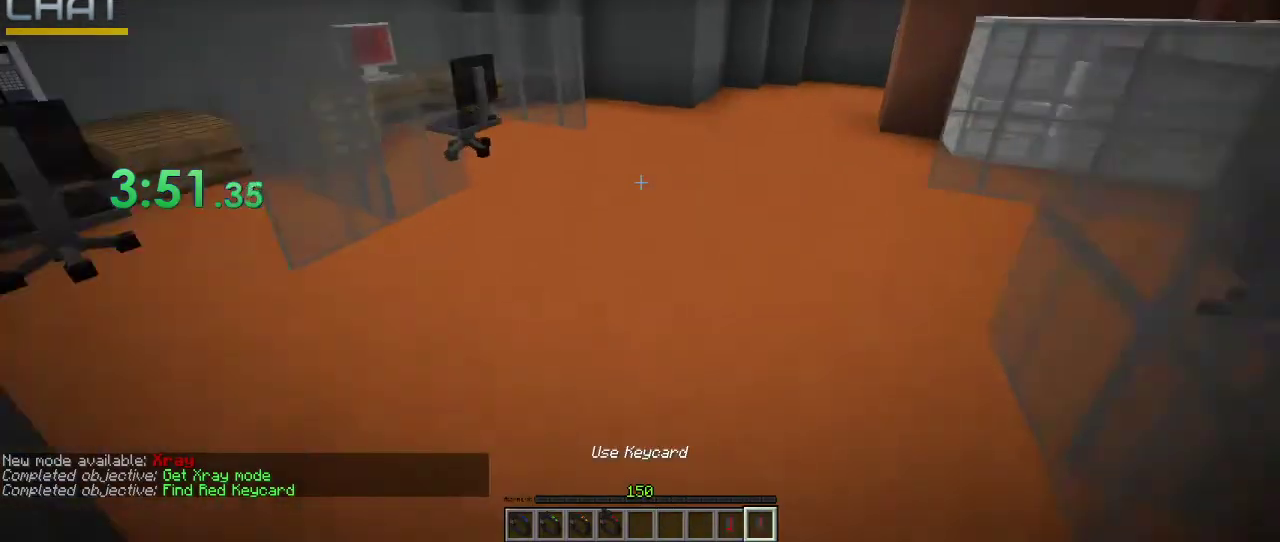
{"keys": ["ctrl_l", "space", "w"], "mouse": [], "events": []}
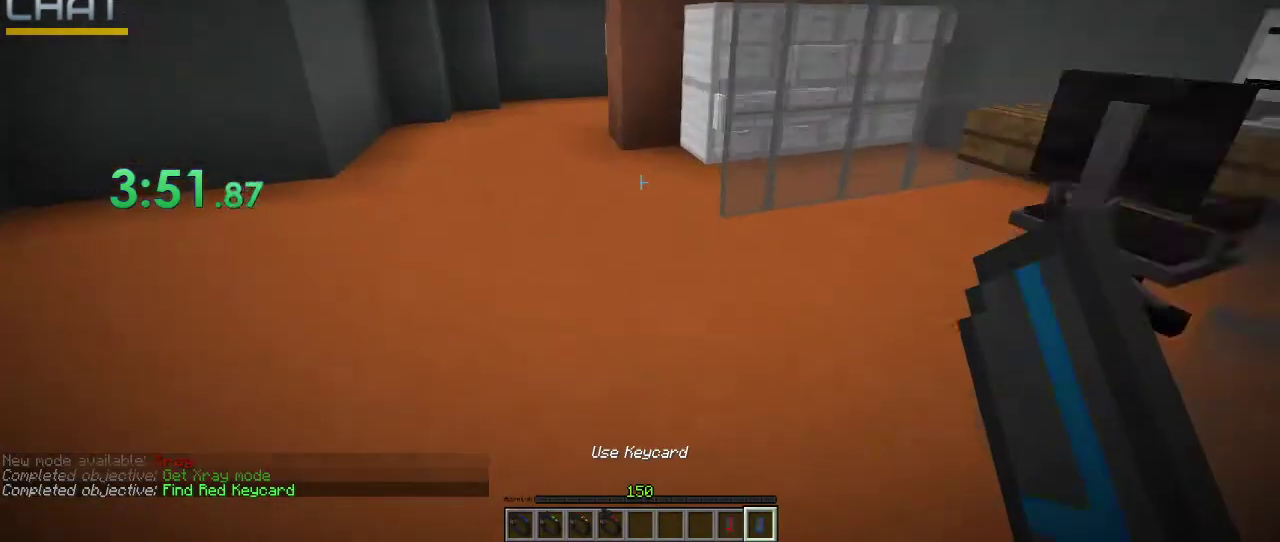
{"keys": ["ctrl_l", "w"], "mouse": [], "events": [[267, "space", "up"]]}